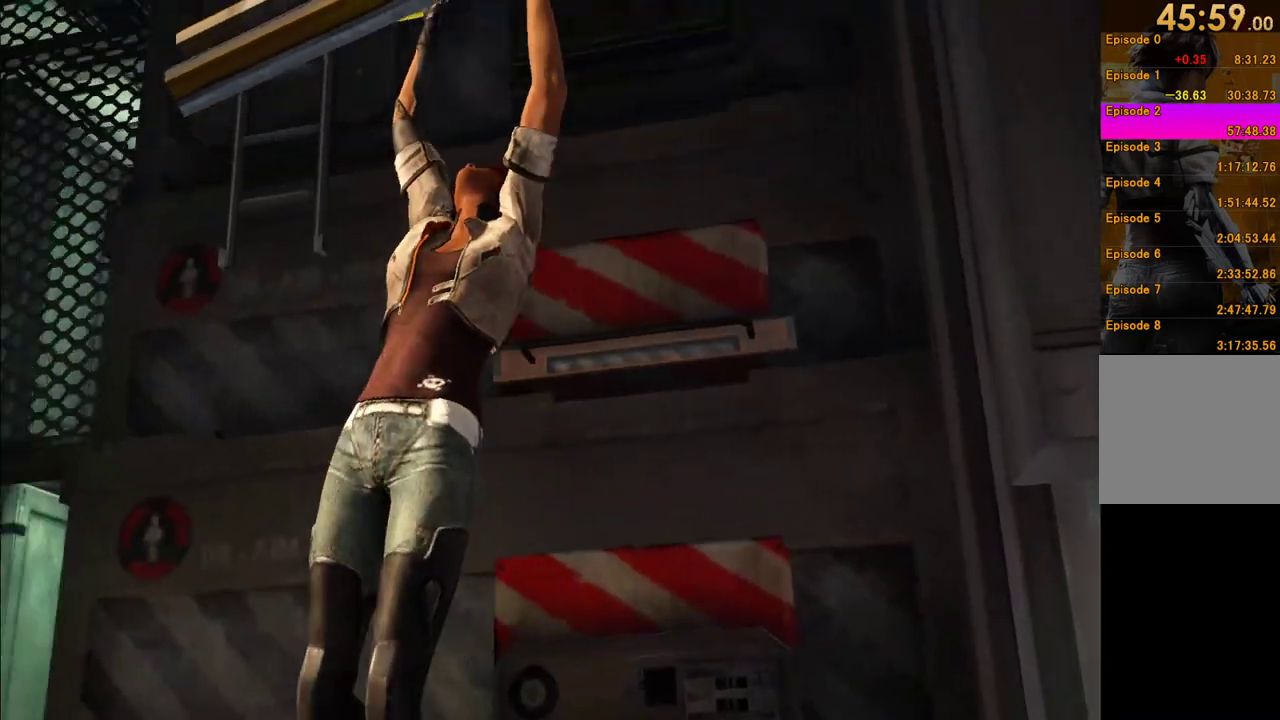
Gameplay with a controller (Xbox layout); each line is a JSON object with the inputs held at the frame after it. "events" lists button and stick changes between this image and that frame as [ms after this image, input, new state], when the widget could be followed in between. This overlay highlights the sticks when they move; stick clicks (L3 R3) are not distinguishable. Not read: L3 R3.
{"buttons": [], "left_stick": "center", "right_stick": "center", "events": []}
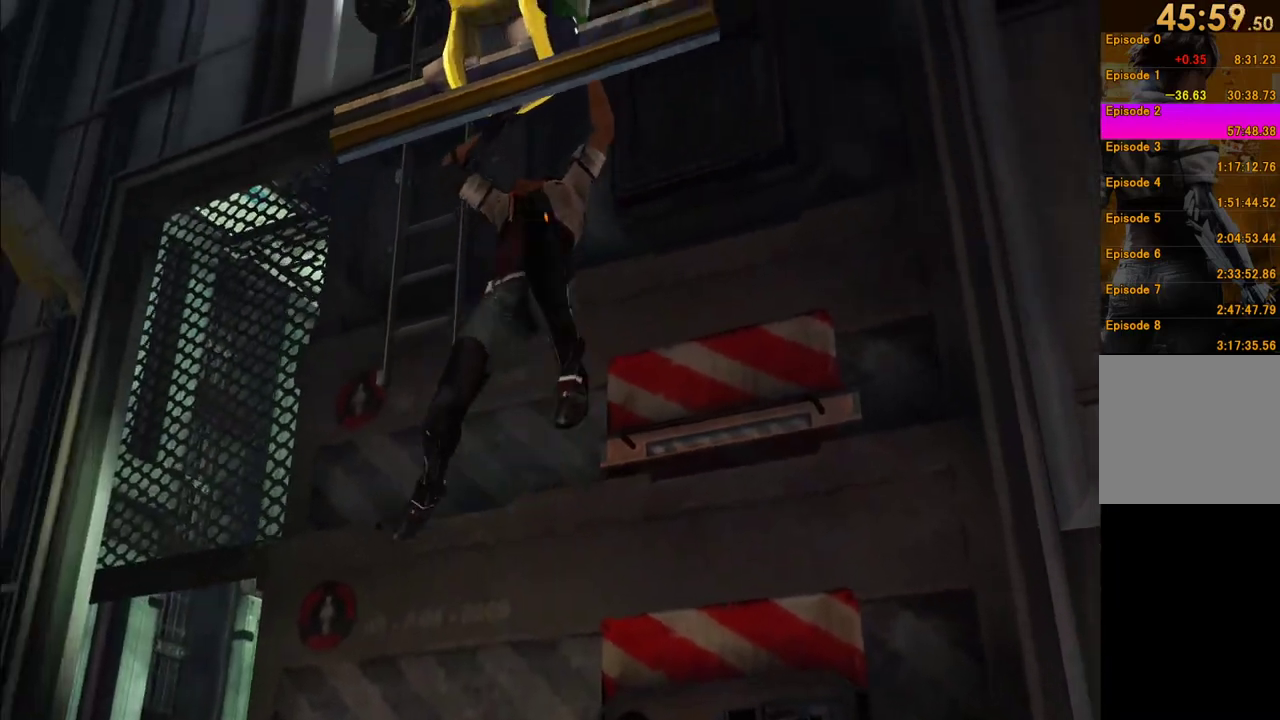
{"buttons": [], "left_stick": "center", "right_stick": "center", "events": []}
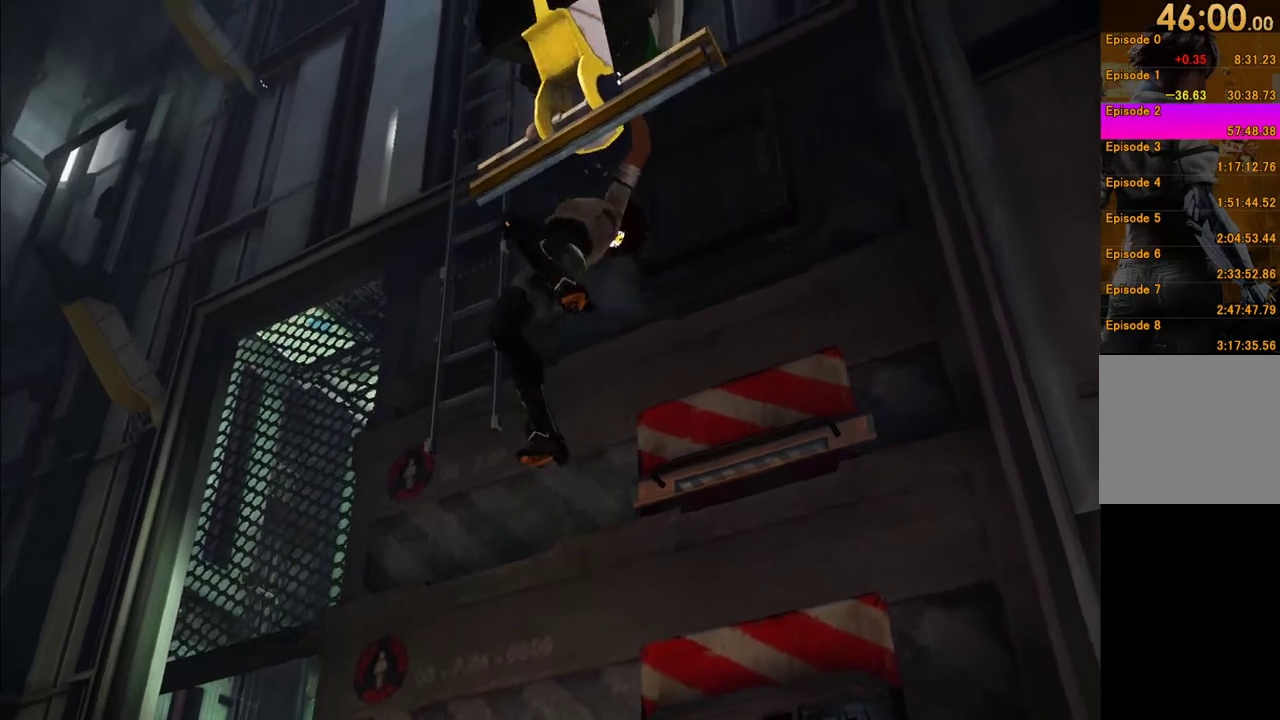
{"buttons": [], "left_stick": "center", "right_stick": "center", "events": []}
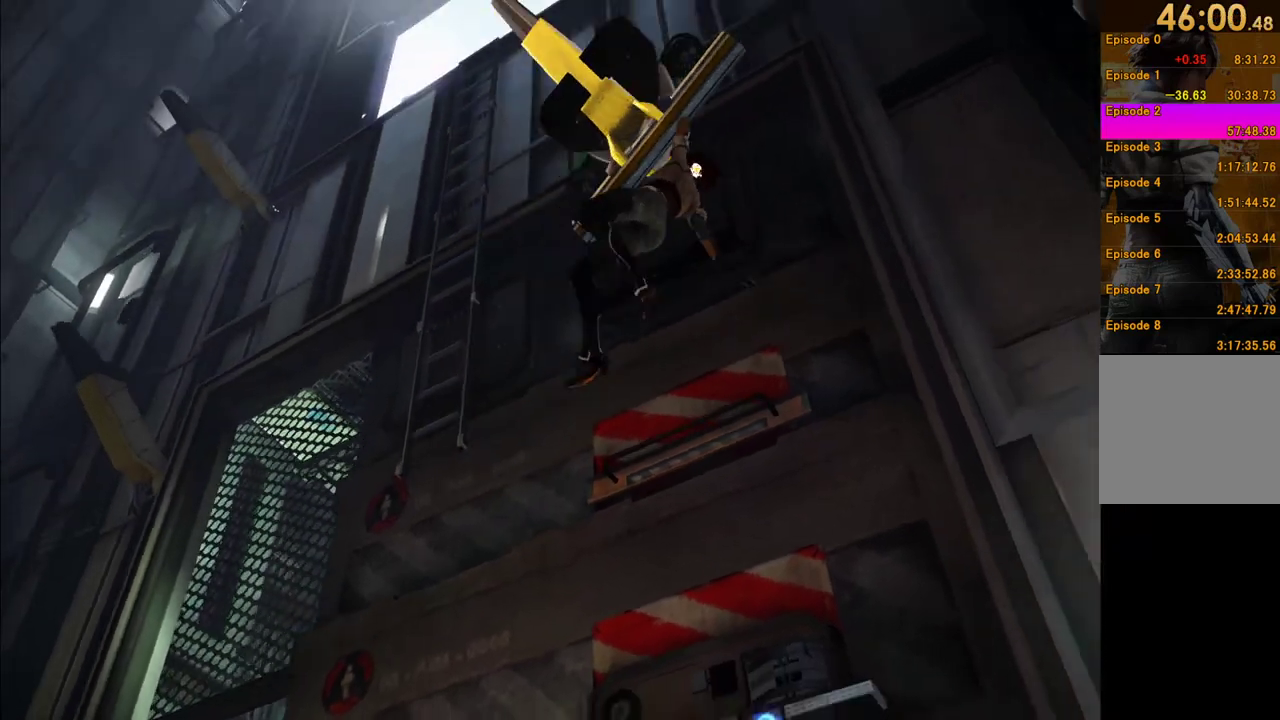
{"buttons": [], "left_stick": "up", "right_stick": "center", "events": [[450, "left_stick", "up"]]}
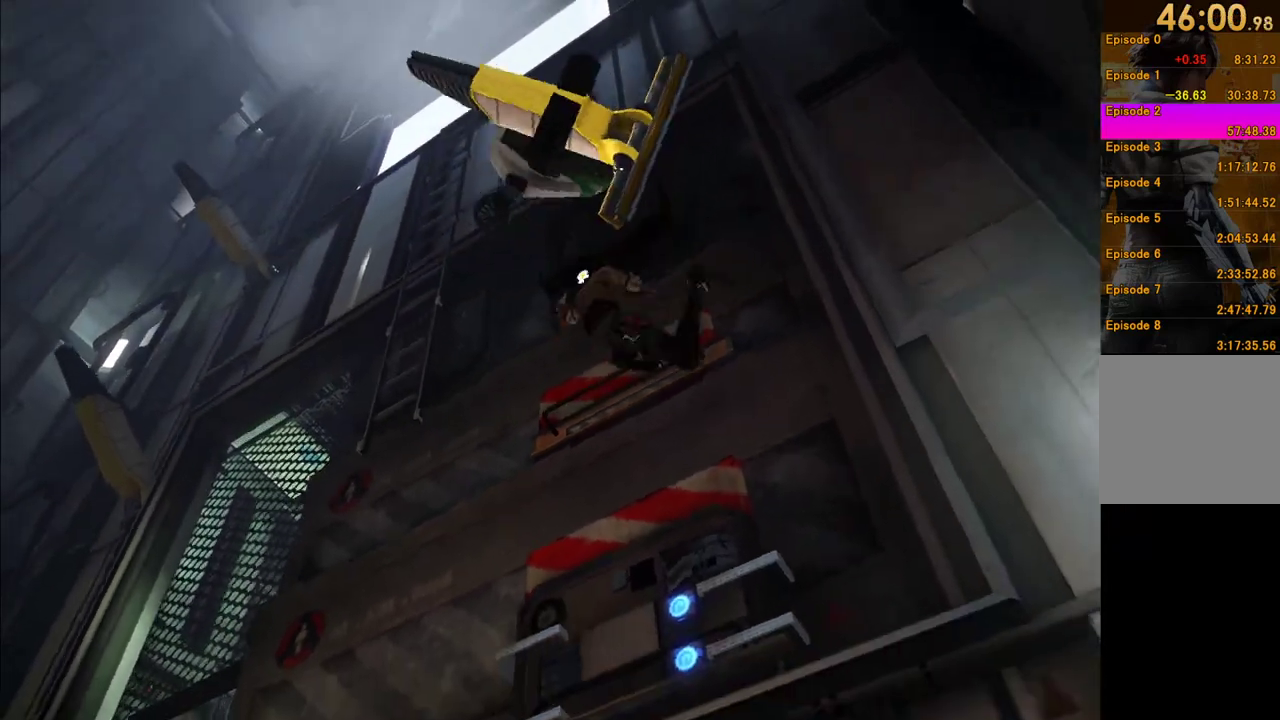
{"buttons": ["R1"], "left_stick": "up", "right_stick": "center", "events": [[283, "R1", "down"]]}
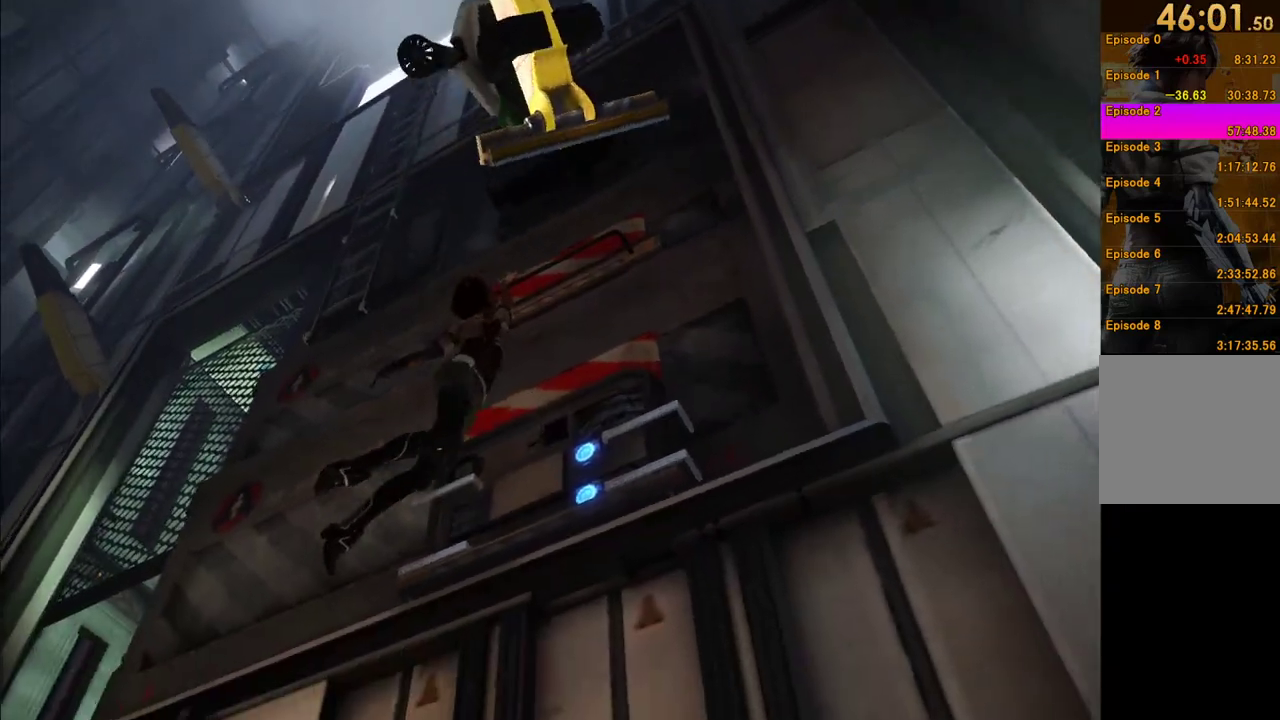
{"buttons": ["R1"], "left_stick": "up", "right_stick": "center", "events": []}
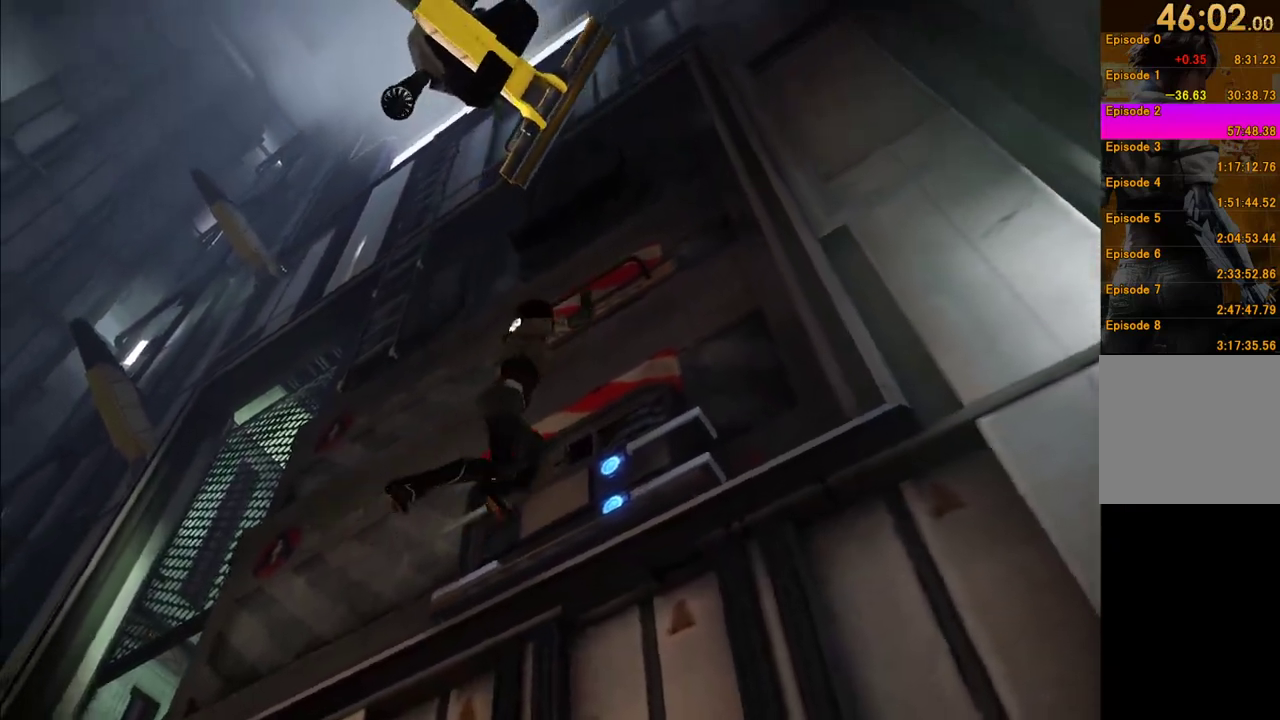
{"buttons": ["R1"], "left_stick": "up", "right_stick": "center", "events": [[283, "A", "down"], [367, "A", "up"]]}
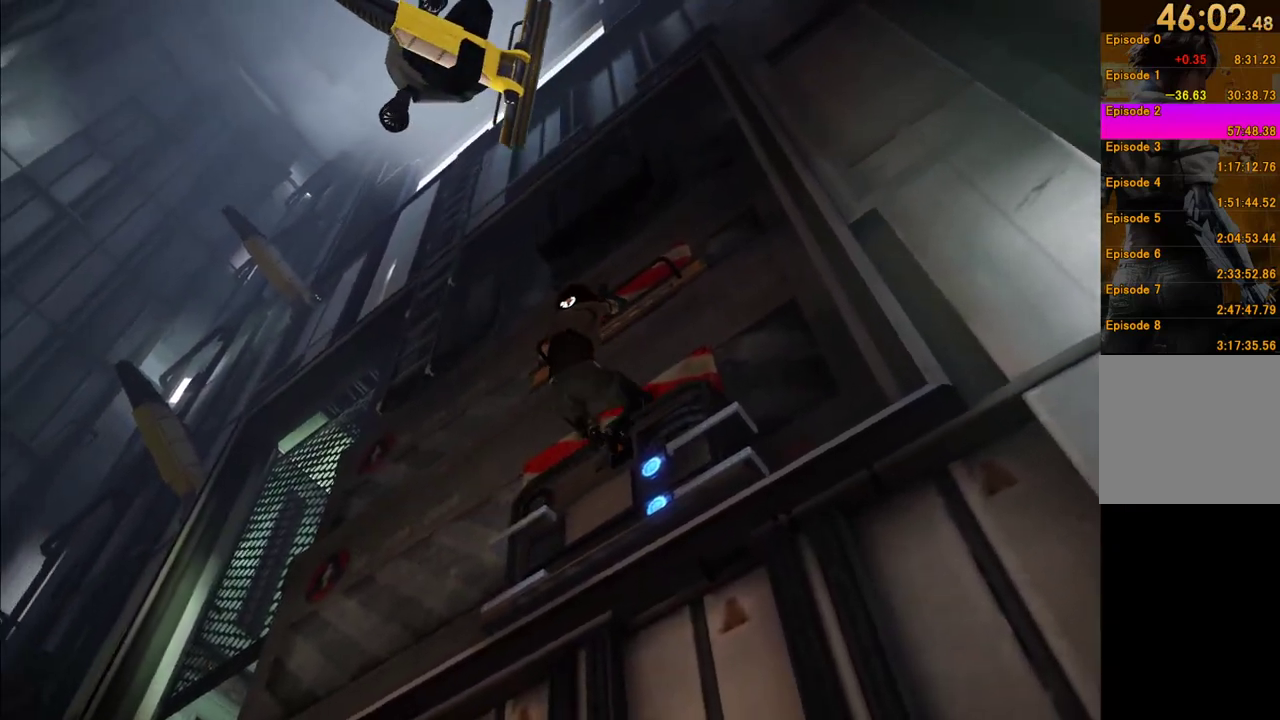
{"buttons": ["A", "R1"], "left_stick": "up", "right_stick": "center", "events": [[33, "A", "down"], [150, "A", "up"], [217, "A", "down"], [317, "A", "up"], [433, "A", "down"]]}
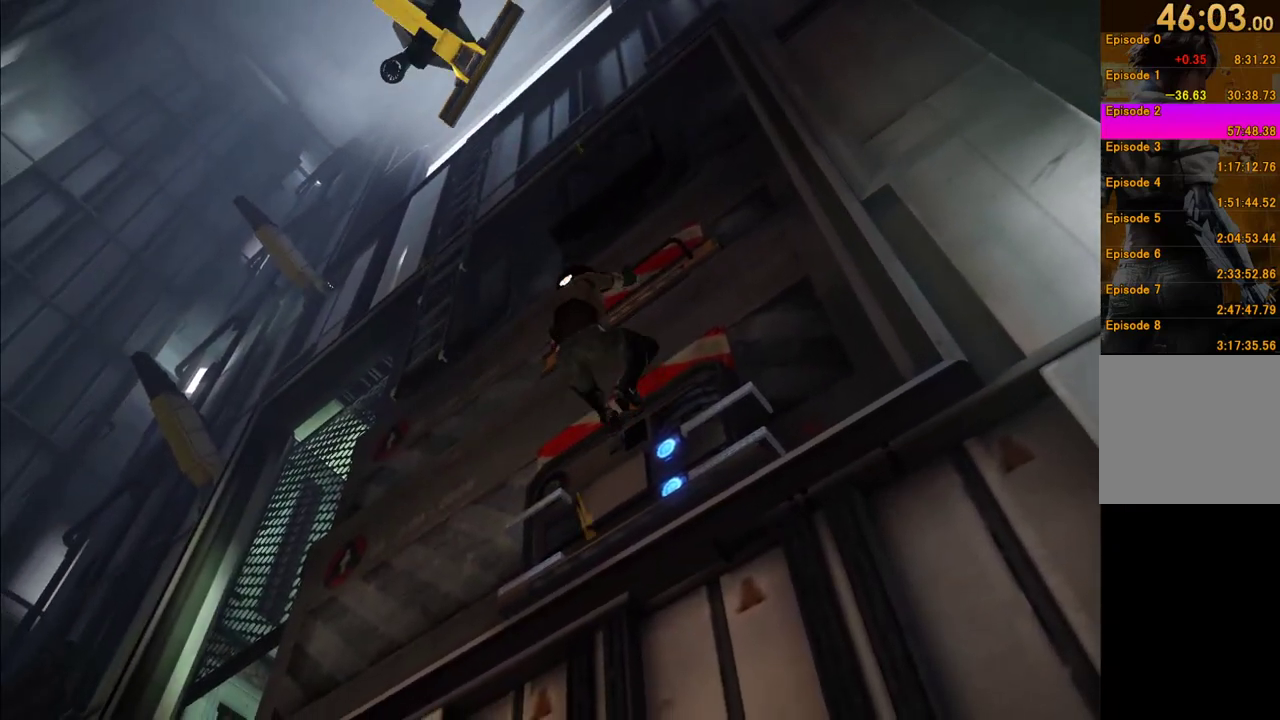
{"buttons": ["R1"], "left_stick": "left", "right_stick": "center", "events": [[17, "A", "up"], [117, "A", "down"], [200, "A", "up"], [433, "left_stick", "up-left"], [500, "left_stick", "left"]]}
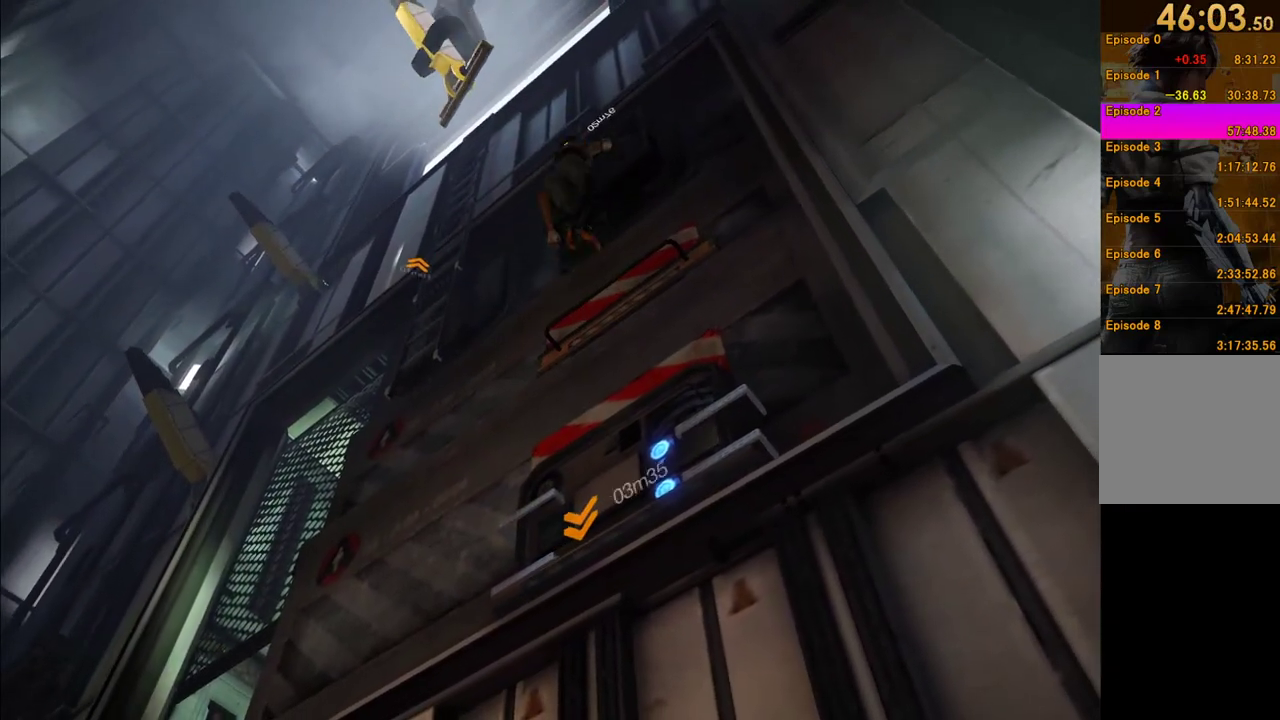
{"buttons": ["A", "R1"], "left_stick": "left", "right_stick": "center", "events": [[83, "A", "down"], [167, "A", "up"], [267, "A", "down"], [367, "A", "up"], [467, "A", "down"]]}
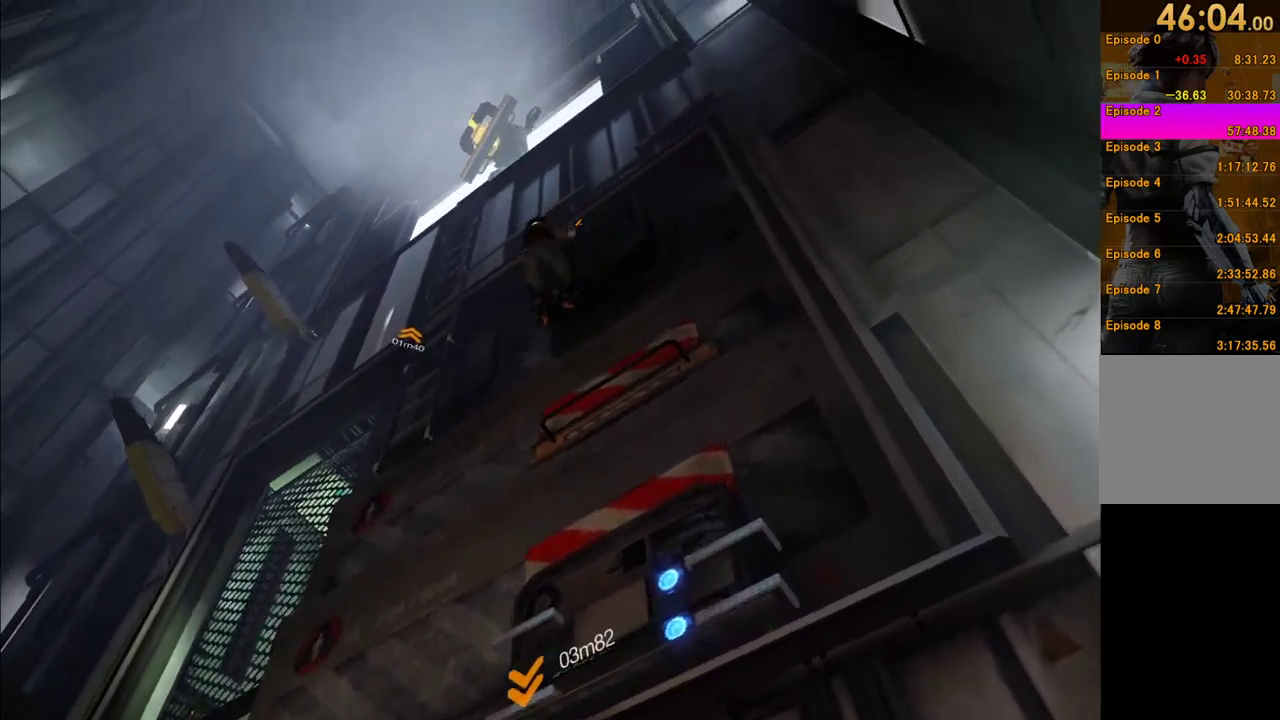
{"buttons": ["R1"], "left_stick": "up", "right_stick": "center", "events": [[33, "A", "up"], [217, "left_stick", "up-left"], [433, "left_stick", "up"]]}
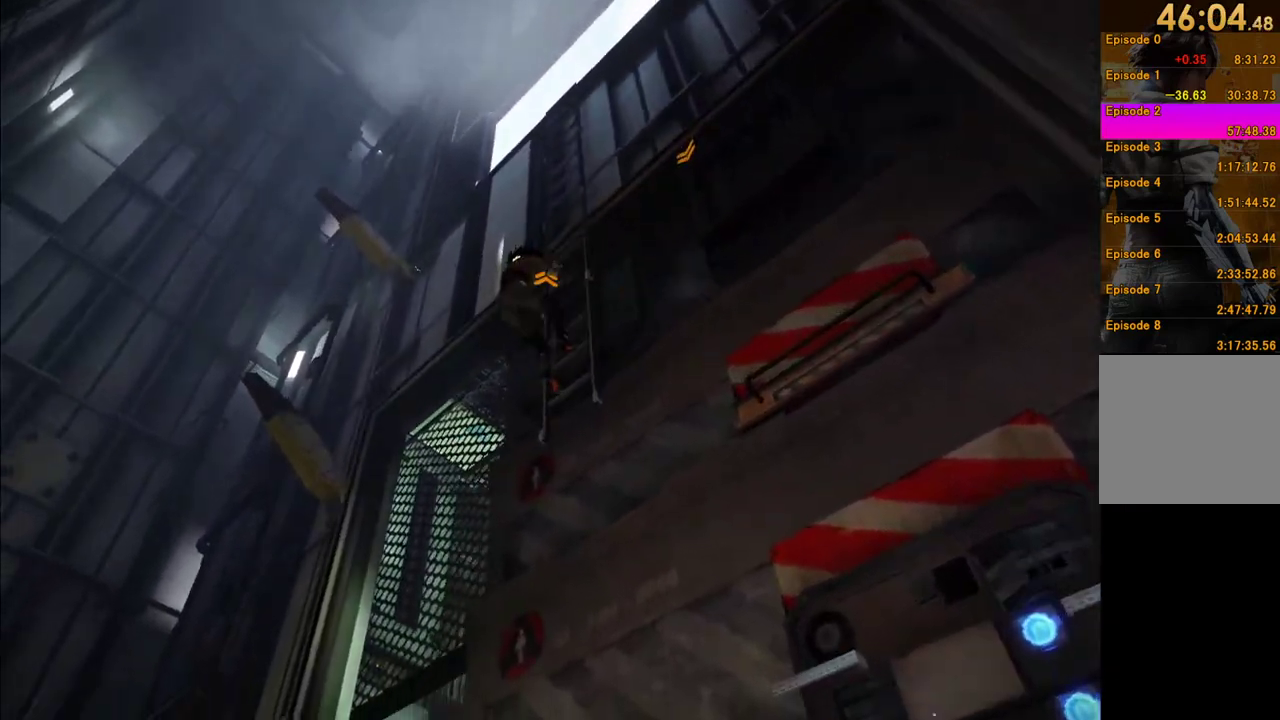
{"buttons": ["R1"], "left_stick": "up", "right_stick": "center", "events": []}
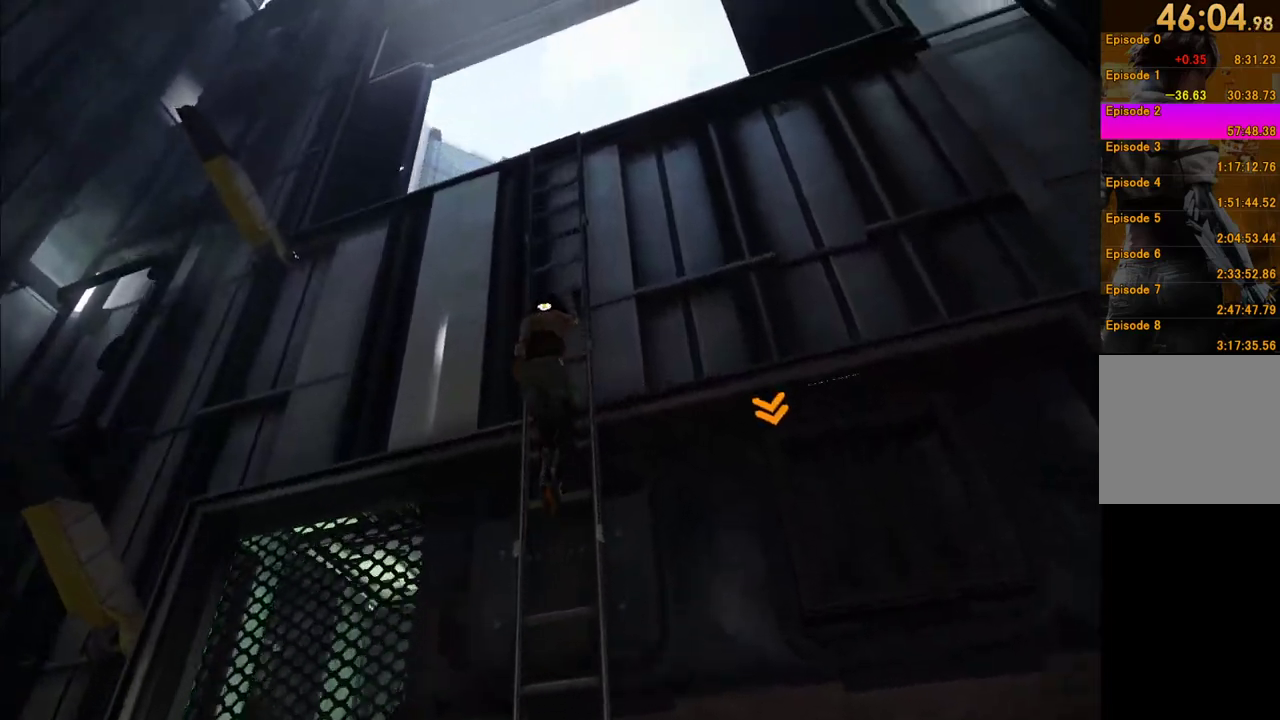
{"buttons": ["R1"], "left_stick": "up", "right_stick": "down", "events": [[367, "right_stick", "down"]]}
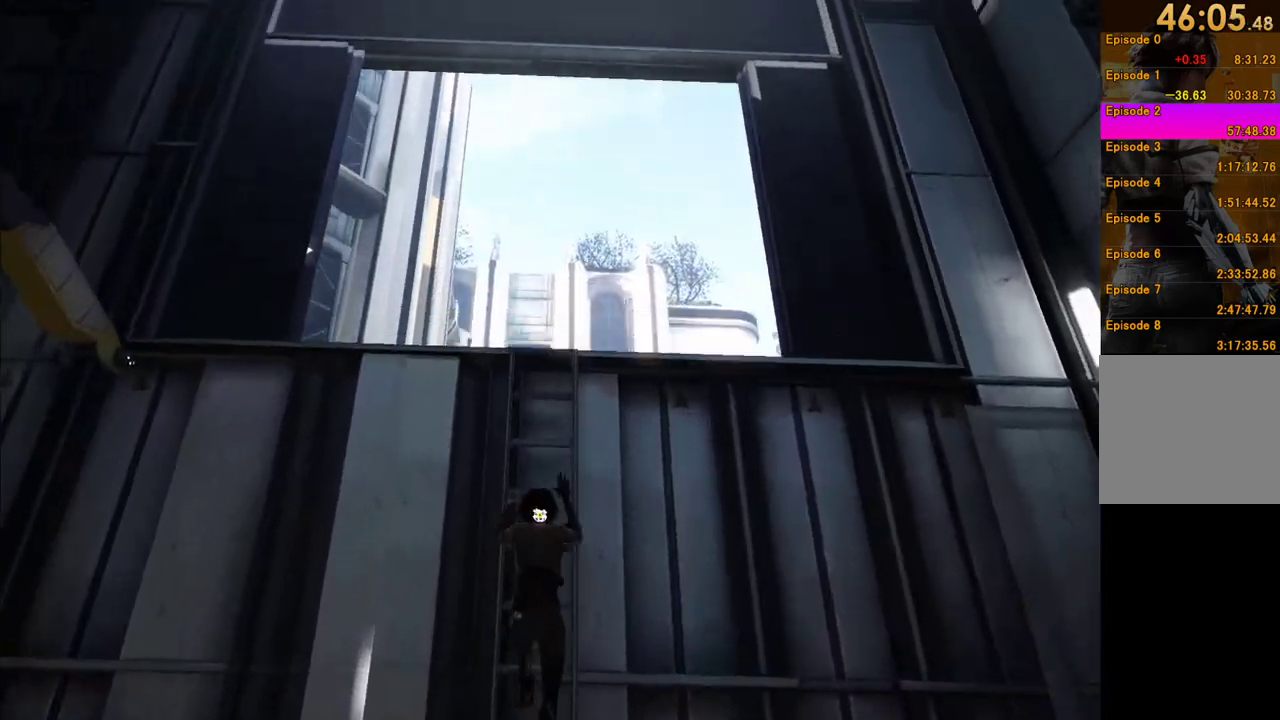
{"buttons": ["R1"], "left_stick": "up", "right_stick": "down", "events": []}
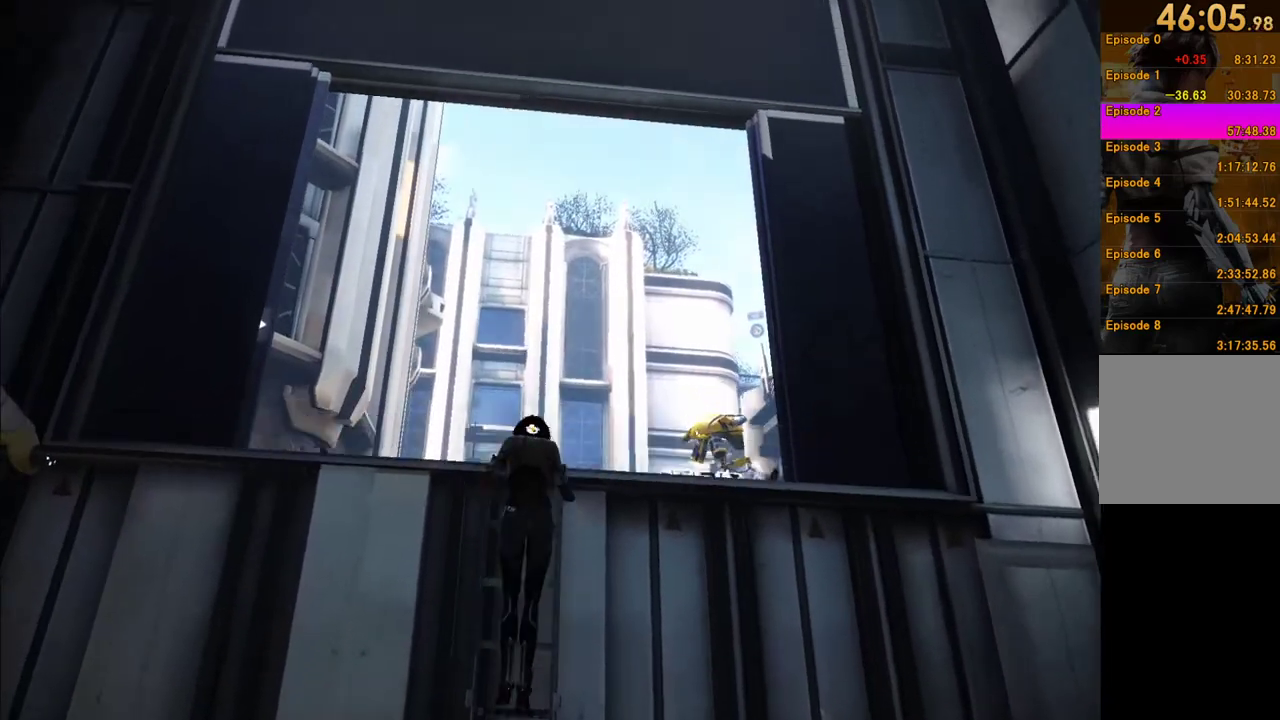
{"buttons": [], "left_stick": "up", "right_stick": "down", "events": [[300, "R1", "up"]]}
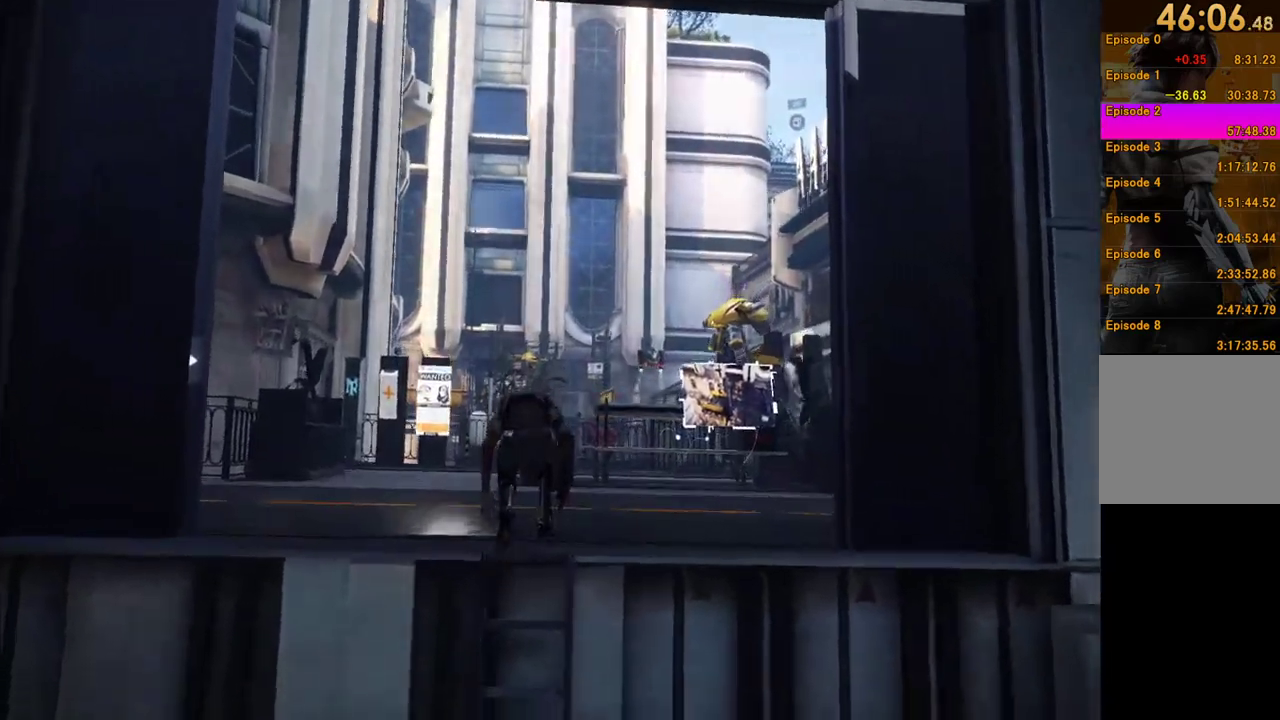
{"buttons": [], "left_stick": "up", "right_stick": "up", "events": [[100, "right_stick", "down-left"], [233, "right_stick", "center"], [500, "right_stick", "up"]]}
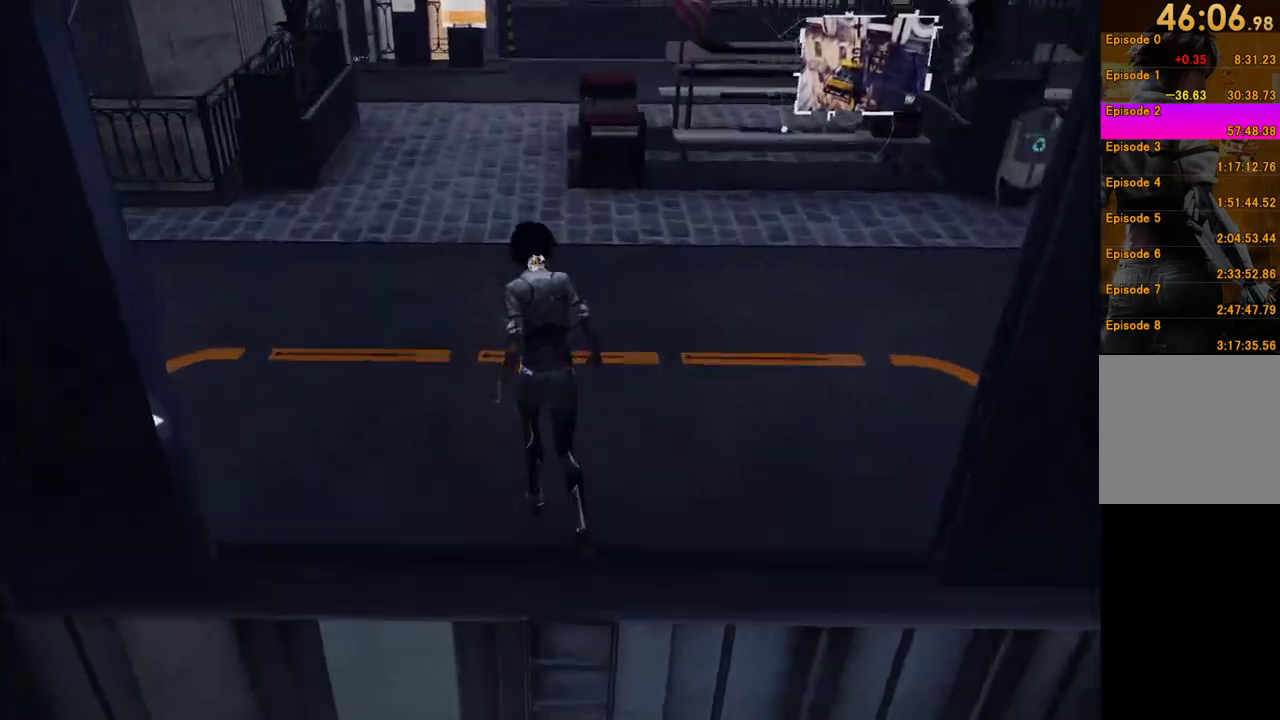
{"buttons": [], "left_stick": "up", "right_stick": "up-right", "events": [[150, "right_stick", "left"], [283, "right_stick", "up-right"]]}
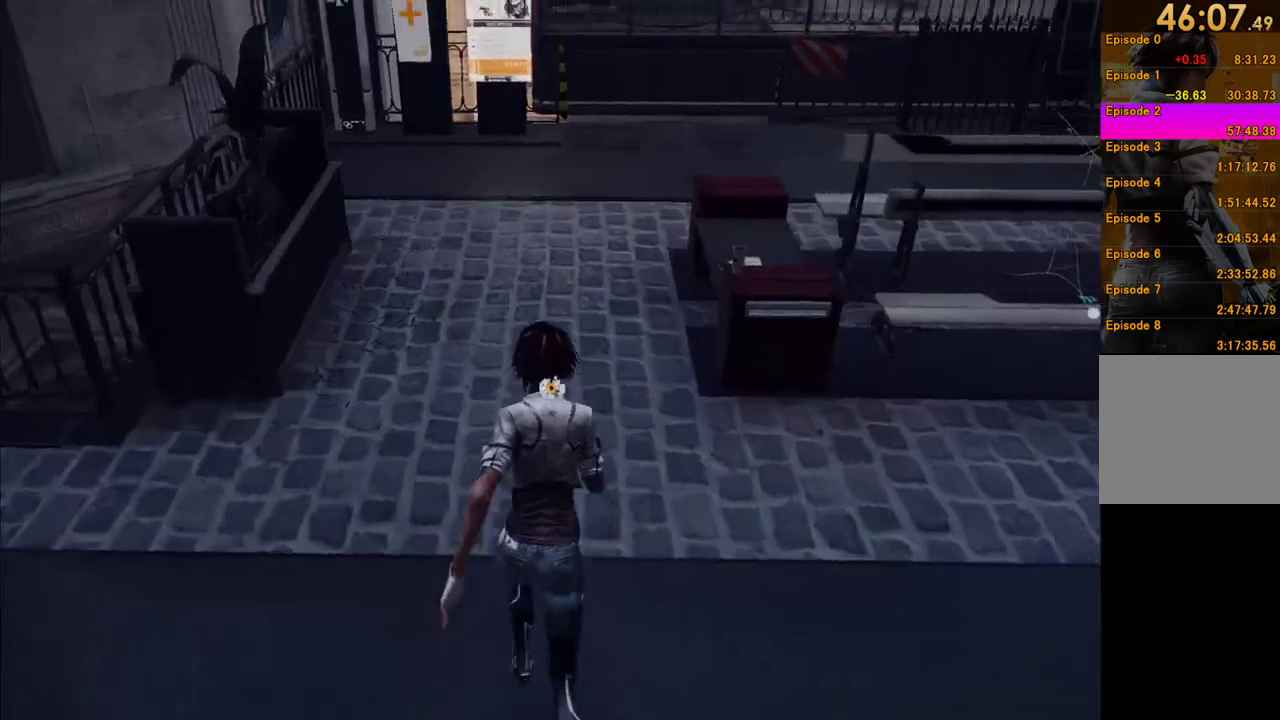
{"buttons": [], "left_stick": "up", "right_stick": "center", "events": [[217, "right_stick", "center"]]}
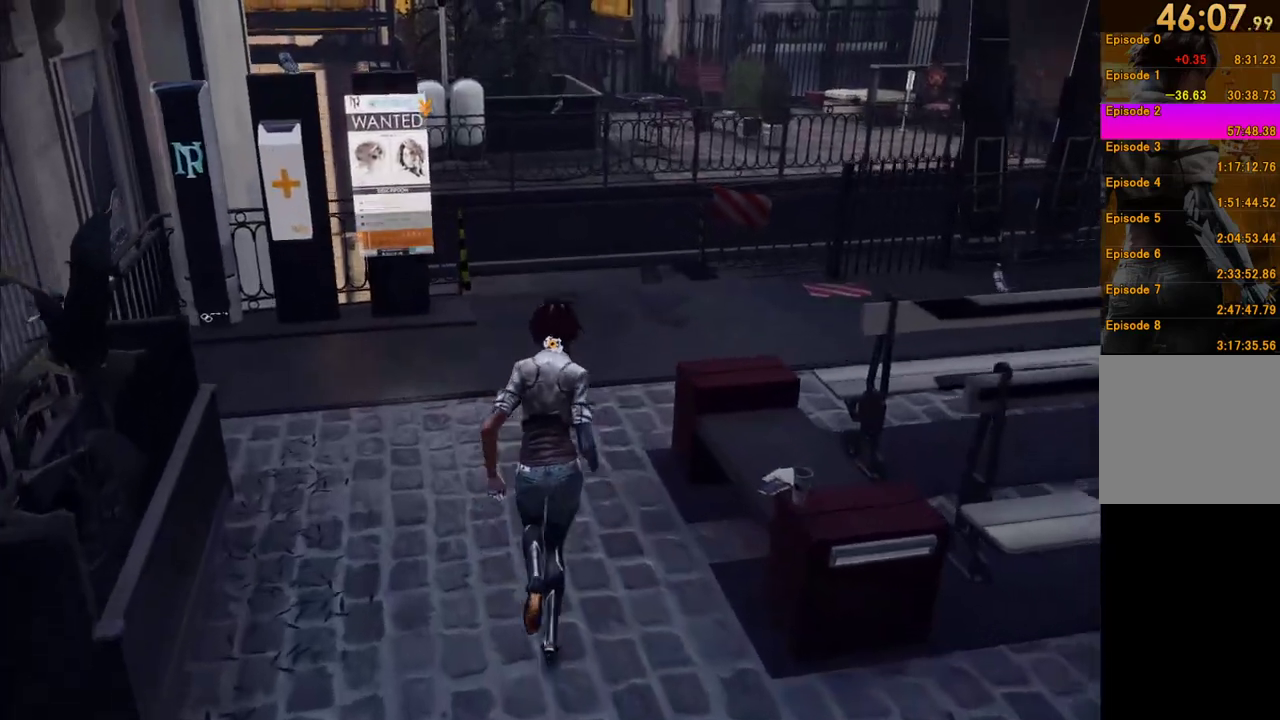
{"buttons": [], "left_stick": "up", "right_stick": "center", "events": []}
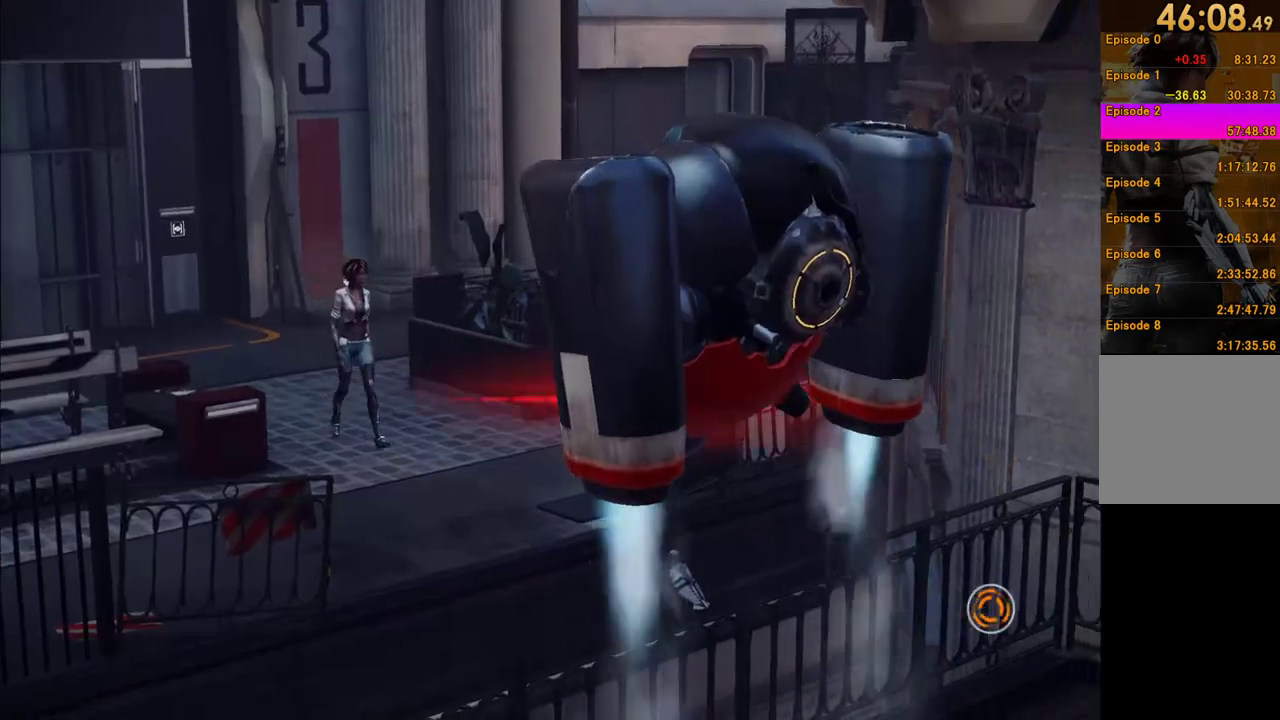
{"buttons": [], "left_stick": "up", "right_stick": "center", "events": []}
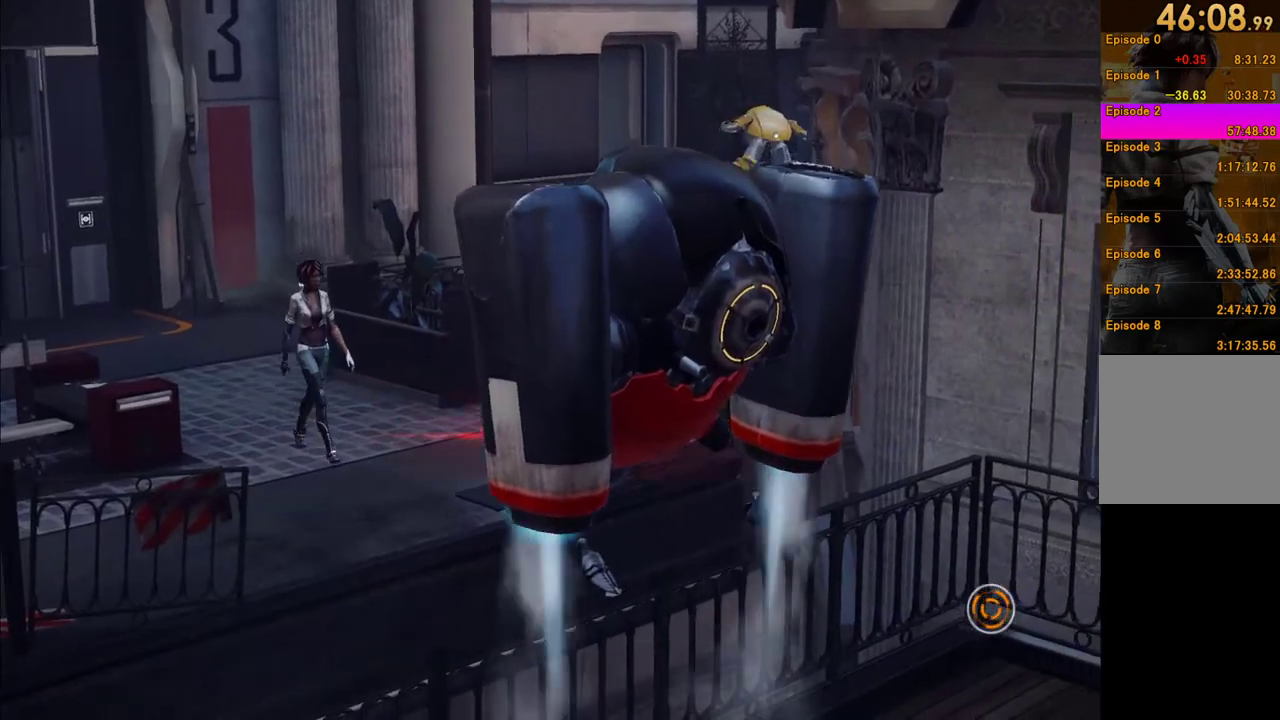
{"buttons": [], "left_stick": "center", "right_stick": "center", "events": [[17, "left_stick", "center"]]}